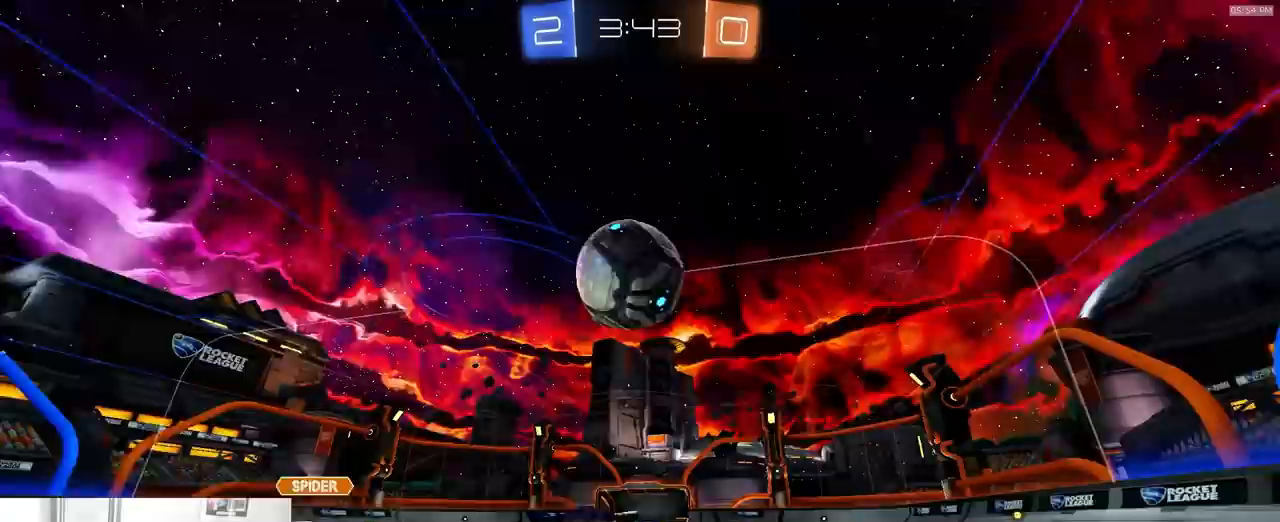
Gameplay with a controller (PlayStation layout); each line is a JSON object with the inputs held at the frame after it. "events" lists button and stick changes between this image and that frame as [ms after this image, input, new state], when the widget could be followed in between. Not read: L3 R3 TOUCHPAD.
{"buttons": [], "left_stick": "down", "right_stick": "center", "events": [[50, "CROSS", "down"], [83, "CROSS", "up"], [83, "left_stick", "up"], [233, "left_stick", "center"], [300, "R2", "up"], [450, "left_stick", "down"]]}
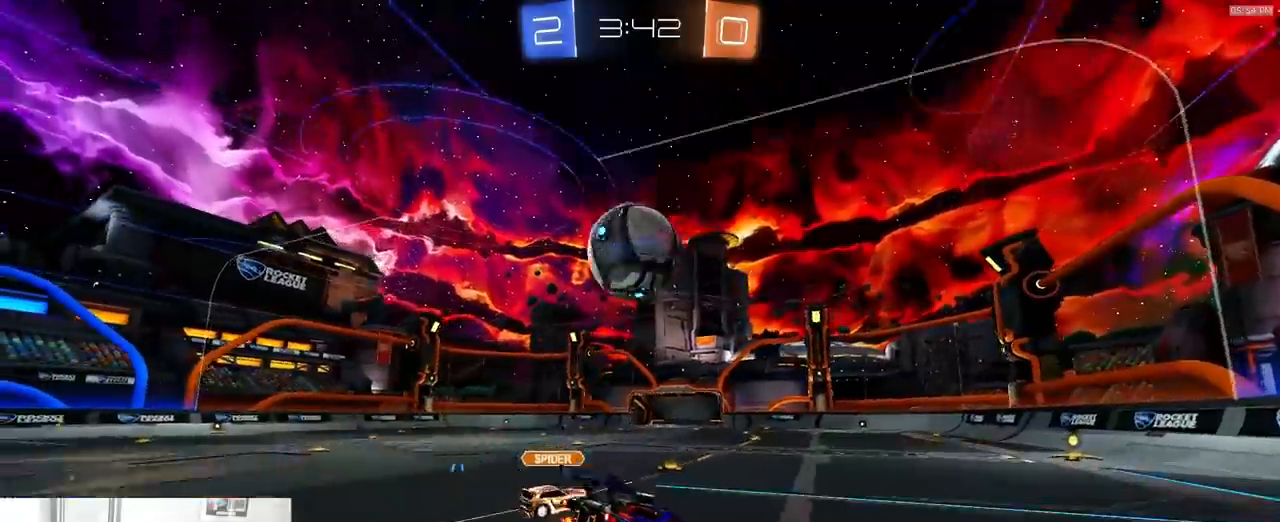
{"buttons": ["CROSS", "R1", "R2"], "left_stick": "up", "right_stick": "center", "events": [[50, "R2", "down"], [283, "left_stick", "center"], [333, "left_stick", "up"], [433, "R1", "down"], [483, "CROSS", "down"]]}
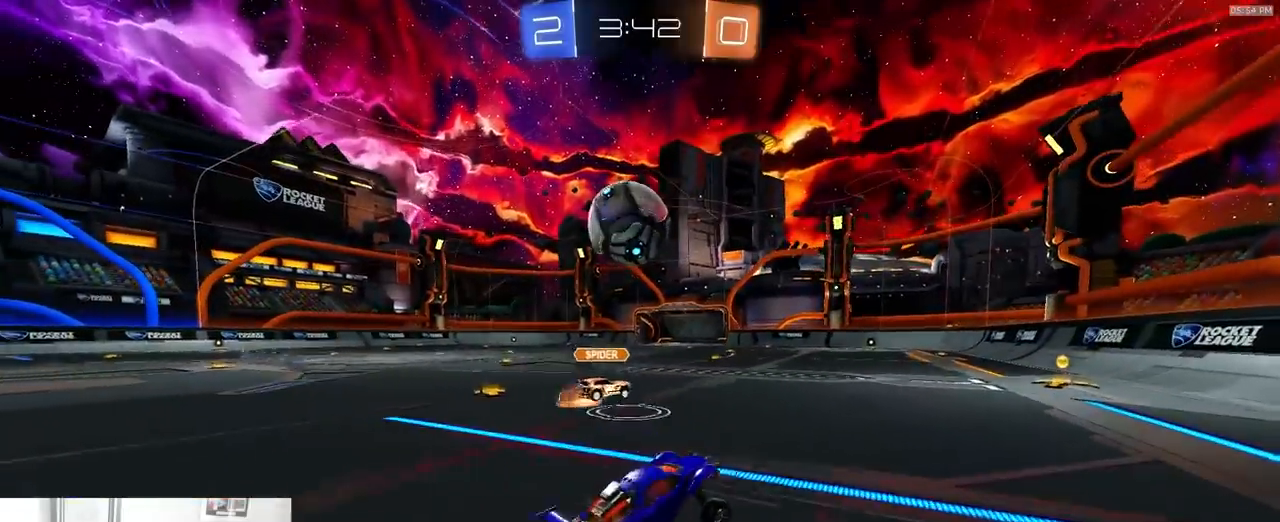
{"buttons": ["R2"], "left_stick": "center", "right_stick": "center", "events": [[67, "CROSS", "up"], [133, "left_stick", "left"], [167, "R1", "up"], [267, "left_stick", "right"], [367, "TRIANGLE", "down"], [467, "left_stick", "center"], [483, "TRIANGLE", "up"]]}
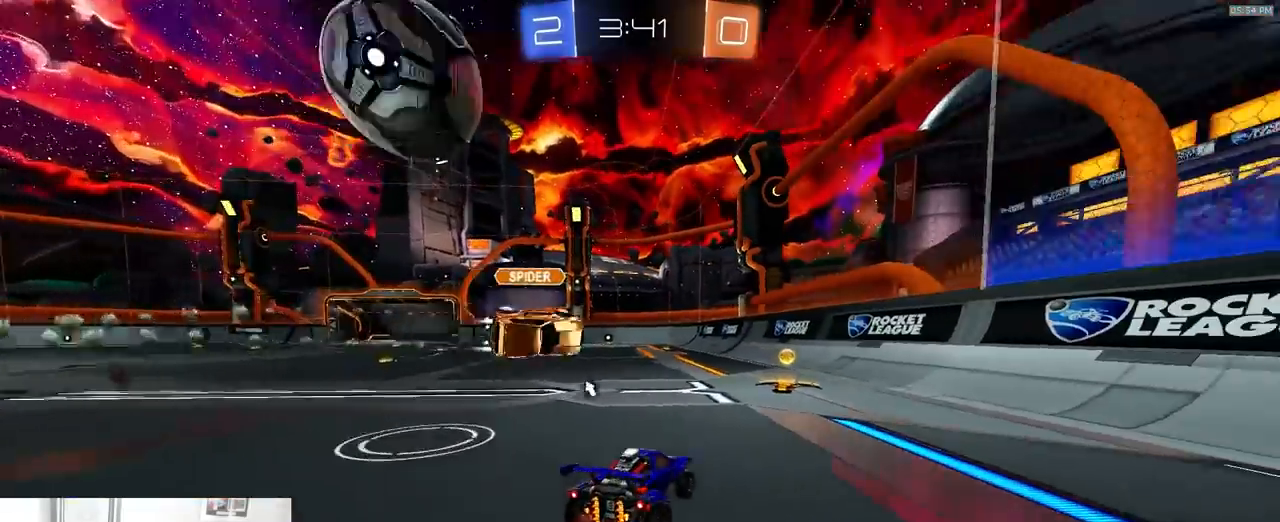
{"buttons": [], "left_stick": "right", "right_stick": "center", "events": [[50, "left_stick", "right"], [150, "L1", "down"], [233, "R2", "up"], [333, "L1", "up"], [417, "TRIANGLE", "down"], [500, "TRIANGLE", "up"]]}
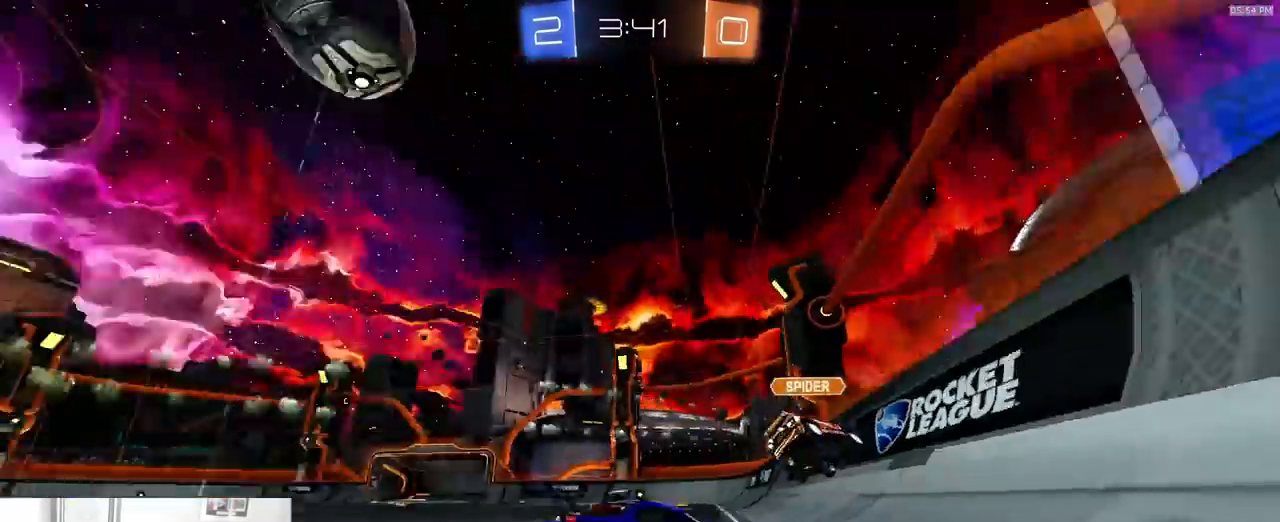
{"buttons": ["R2"], "left_stick": "right", "right_stick": "center", "events": [[17, "R2", "down"], [250, "TRIANGLE", "down"], [367, "TRIANGLE", "up"]]}
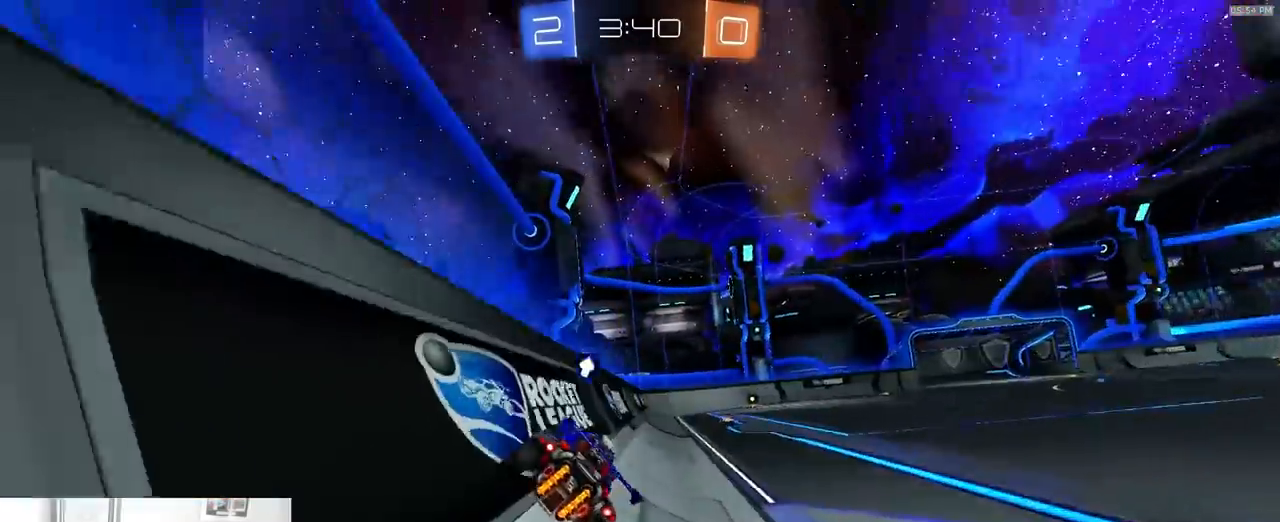
{"buttons": ["L1", "R2"], "left_stick": "down-left", "right_stick": "center", "events": [[50, "left_stick", "center"], [100, "CROSS", "down"], [200, "CROSS", "up"], [450, "left_stick", "down-left"], [500, "L1", "down"]]}
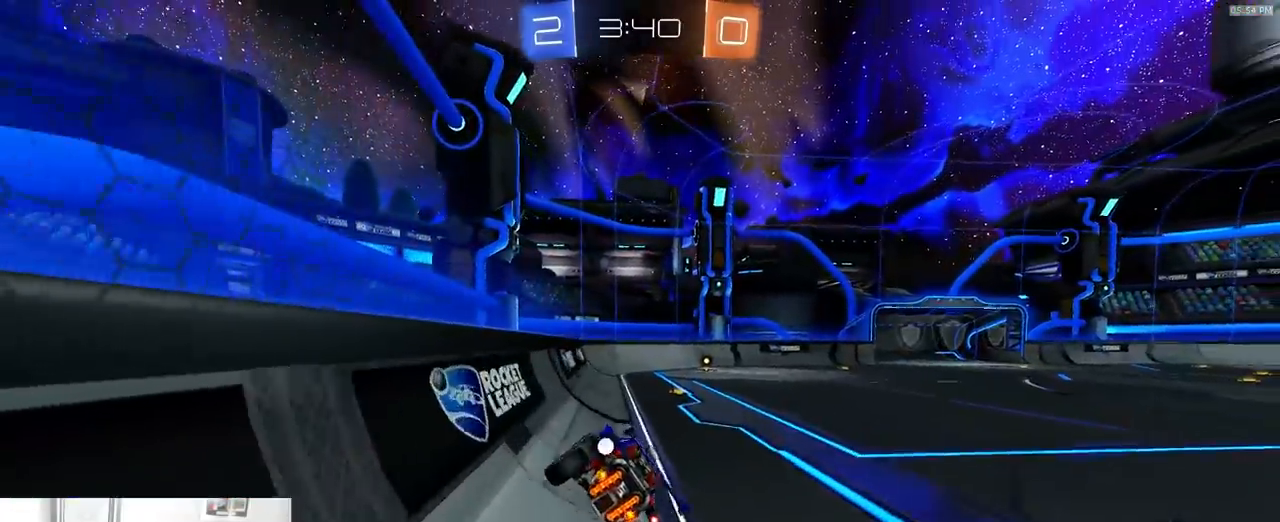
{"buttons": ["CROSS", "R2"], "left_stick": "up", "right_stick": "center", "events": [[183, "L1", "up"], [250, "left_stick", "center"], [367, "left_stick", "up"], [467, "CROSS", "down"]]}
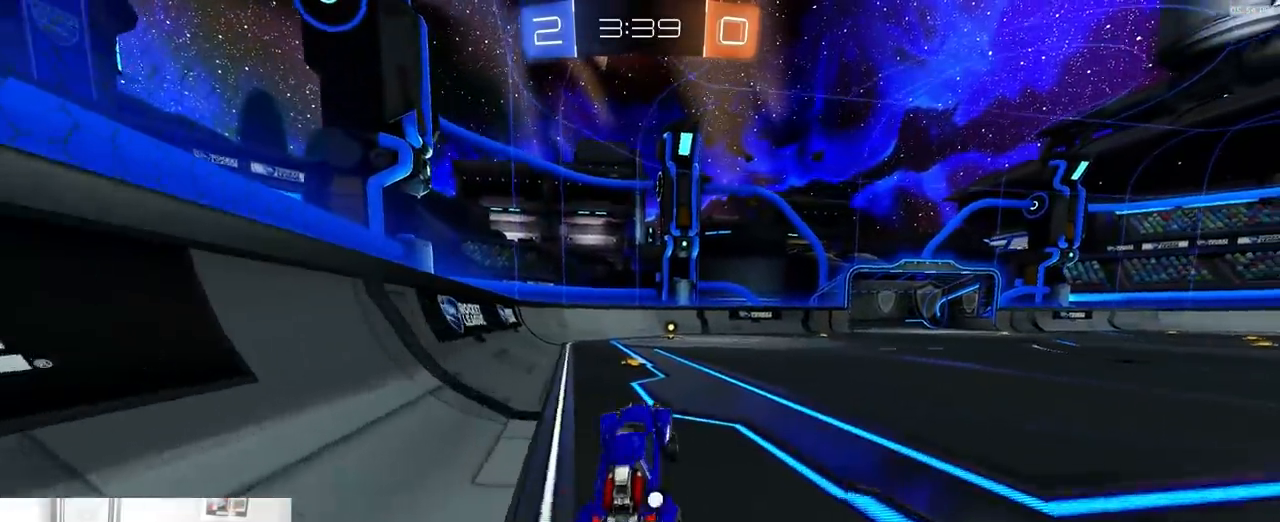
{"buttons": ["R2"], "left_stick": "center", "right_stick": "center", "events": [[83, "CROSS", "up"], [150, "left_stick", "down-left"], [283, "left_stick", "down-right"], [417, "left_stick", "center"]]}
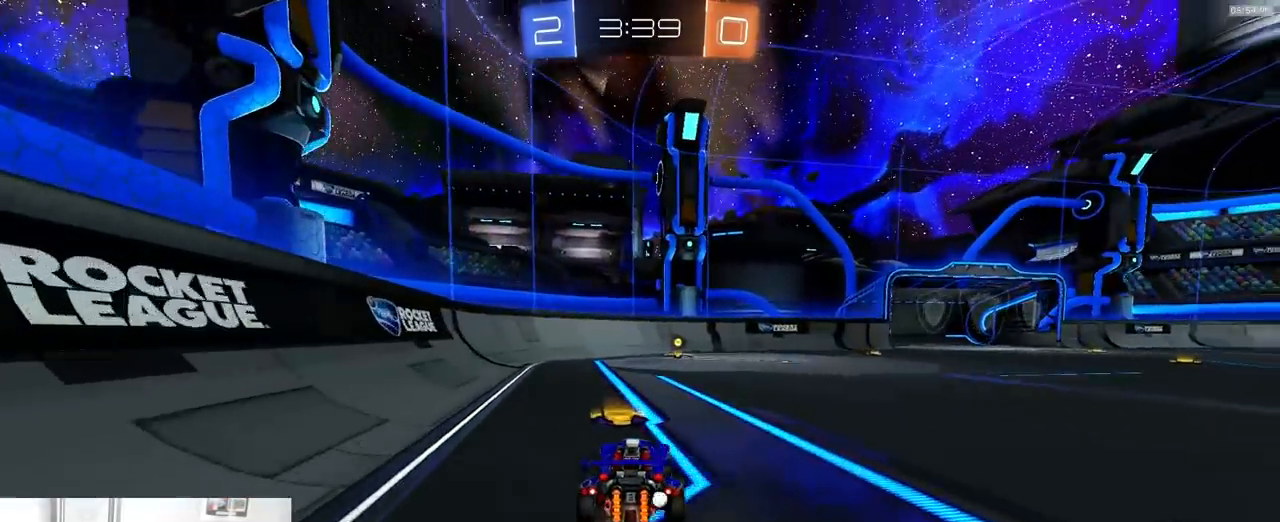
{"buttons": ["R1", "R2"], "left_stick": "center", "right_stick": "center", "events": [[67, "R1", "down"], [150, "TRIANGLE", "down"], [300, "TRIANGLE", "up"]]}
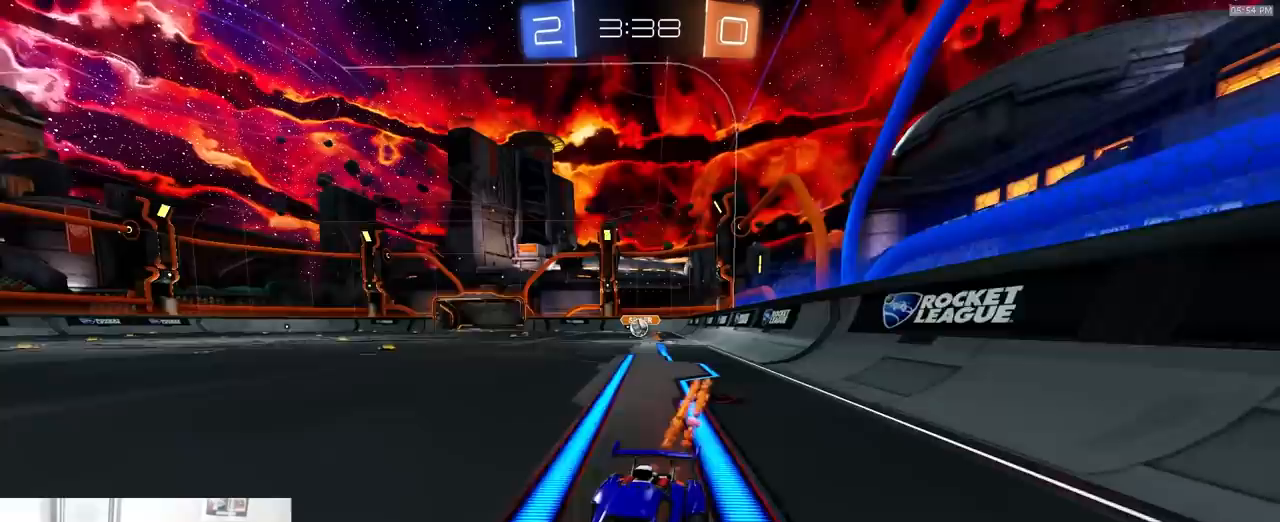
{"buttons": ["R2"], "left_stick": "down-right", "right_stick": "center", "events": [[133, "left_stick", "down-right"], [183, "L1", "down"], [200, "R1", "up"], [367, "L1", "up"]]}
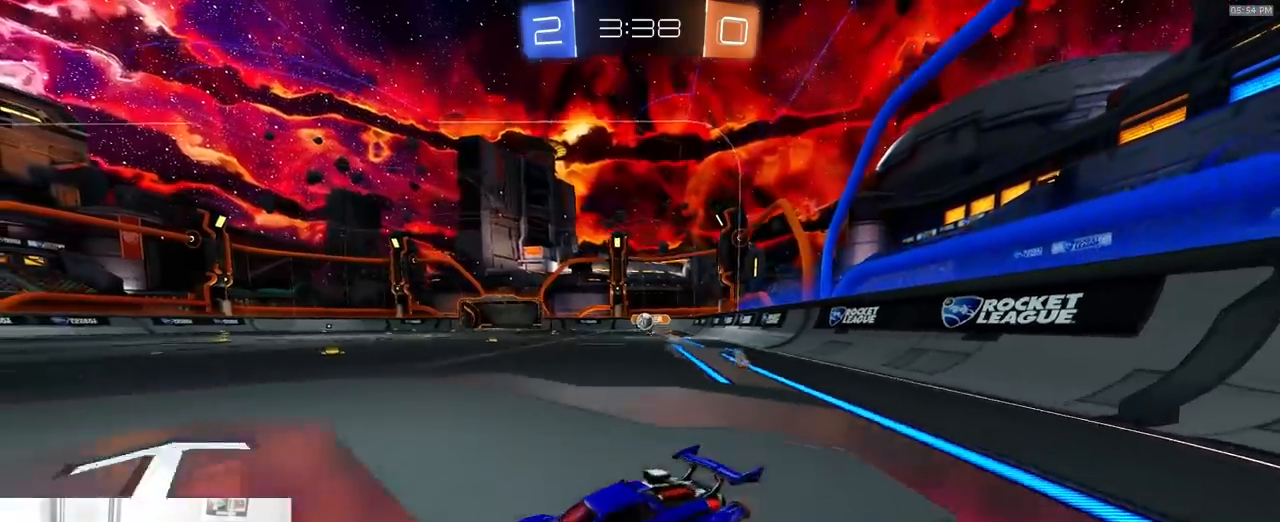
{"buttons": ["R2"], "left_stick": "up", "right_stick": "center", "events": [[100, "left_stick", "right"], [467, "left_stick", "up"]]}
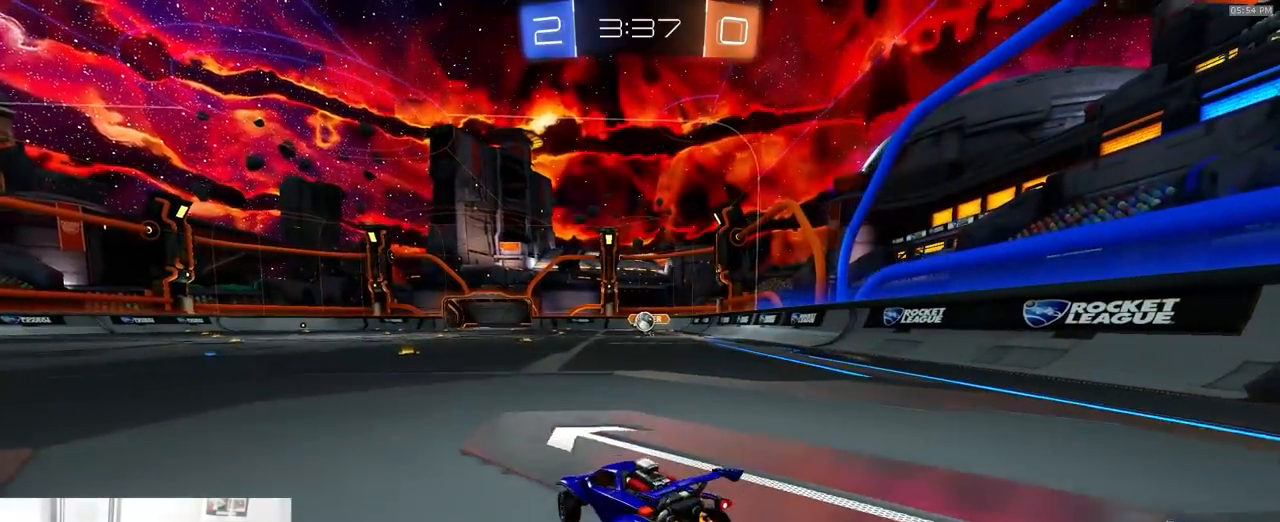
{"buttons": ["R2"], "left_stick": "center", "right_stick": "center", "events": [[67, "R2", "up"], [67, "left_stick", "left"], [117, "left_stick", "center"], [183, "left_stick", "right"], [250, "left_stick", "center"], [283, "R2", "down"], [300, "left_stick", "left"], [500, "left_stick", "center"]]}